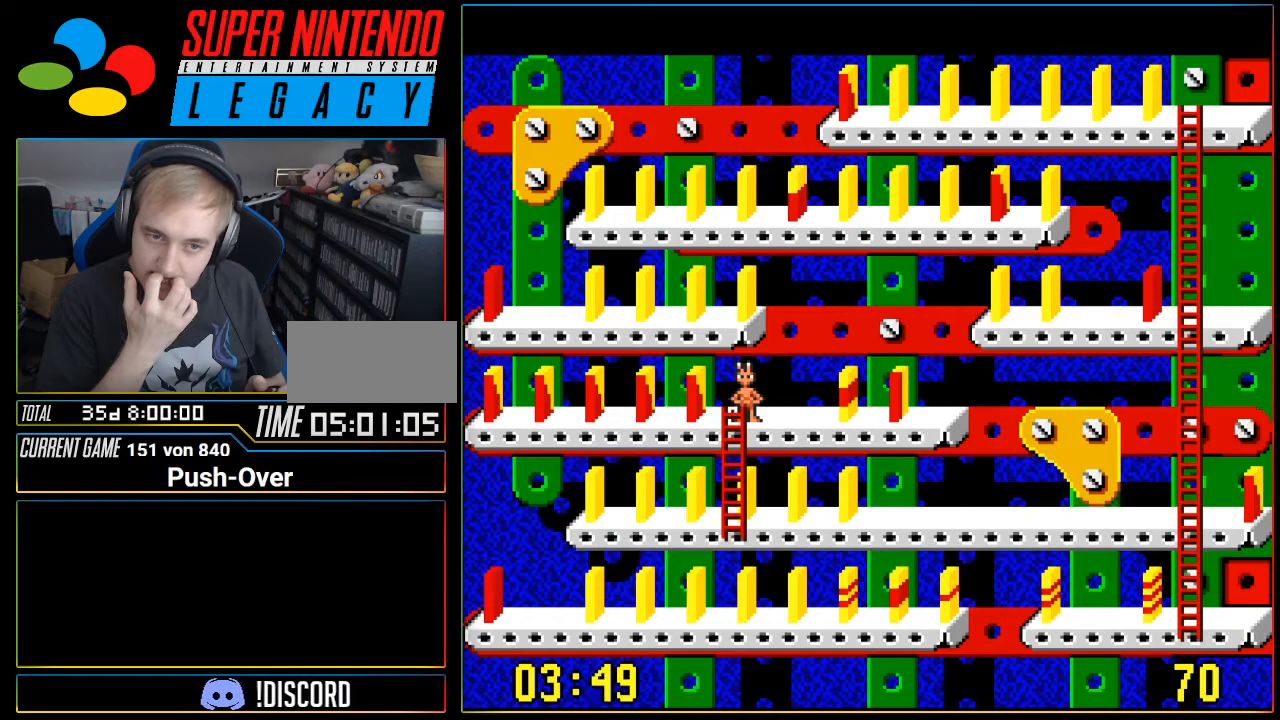
Gameplay with a controller (Nintendo layout); each line is a JSON object with the inputs held at the frame after it. "events" lists button and stick changes between this image and that frame as [ms after this image, input, new state], when the widget could be followed in between. Not read: L3 R3.
{"buttons": ["DPAD_RIGHT"], "events": [[50, "DPAD_RIGHT", "down"]]}
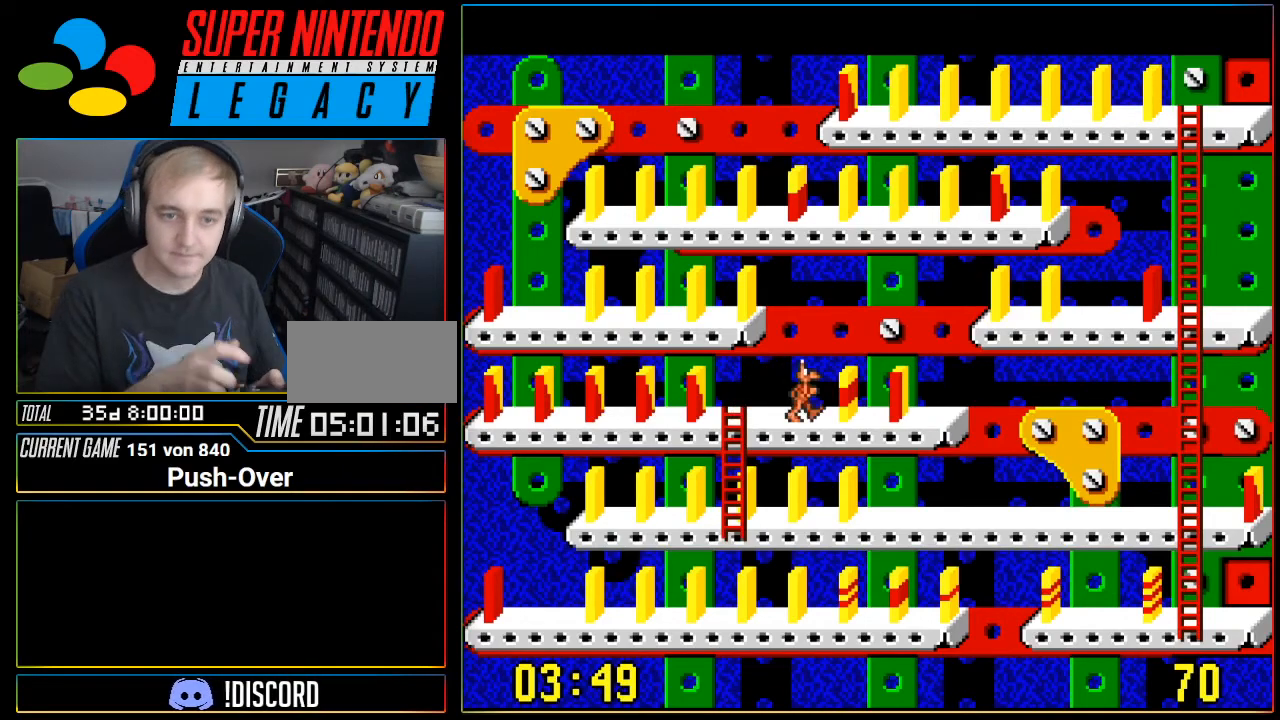
{"buttons": [], "events": [[367, "DPAD_RIGHT", "up"]]}
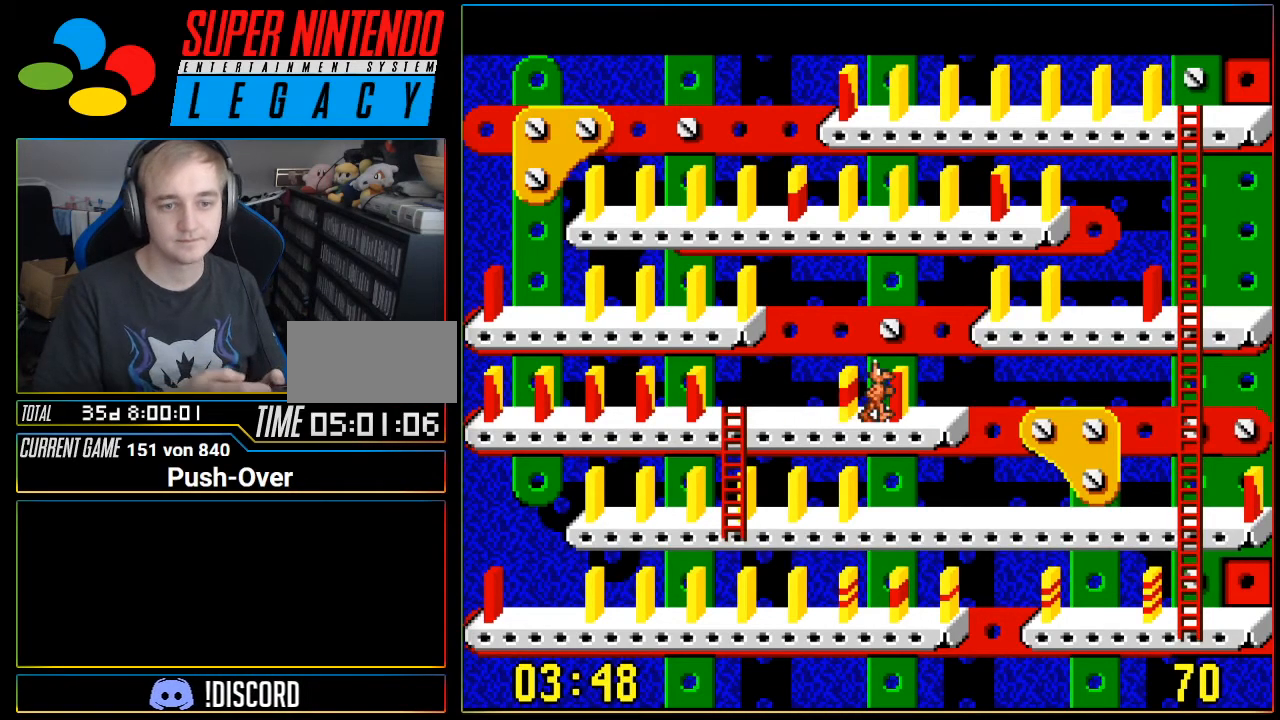
{"buttons": ["A"], "events": [[300, "A", "down"]]}
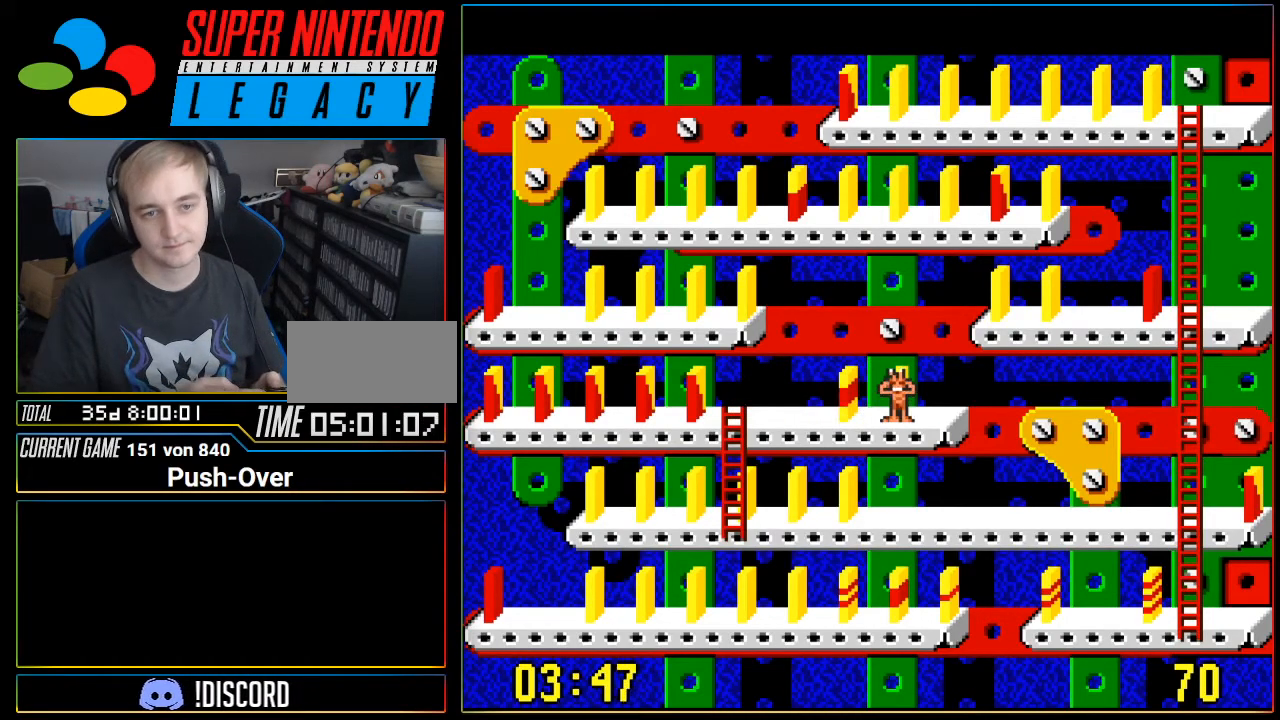
{"buttons": ["A"], "events": [[67, "A", "up"], [367, "A", "down"]]}
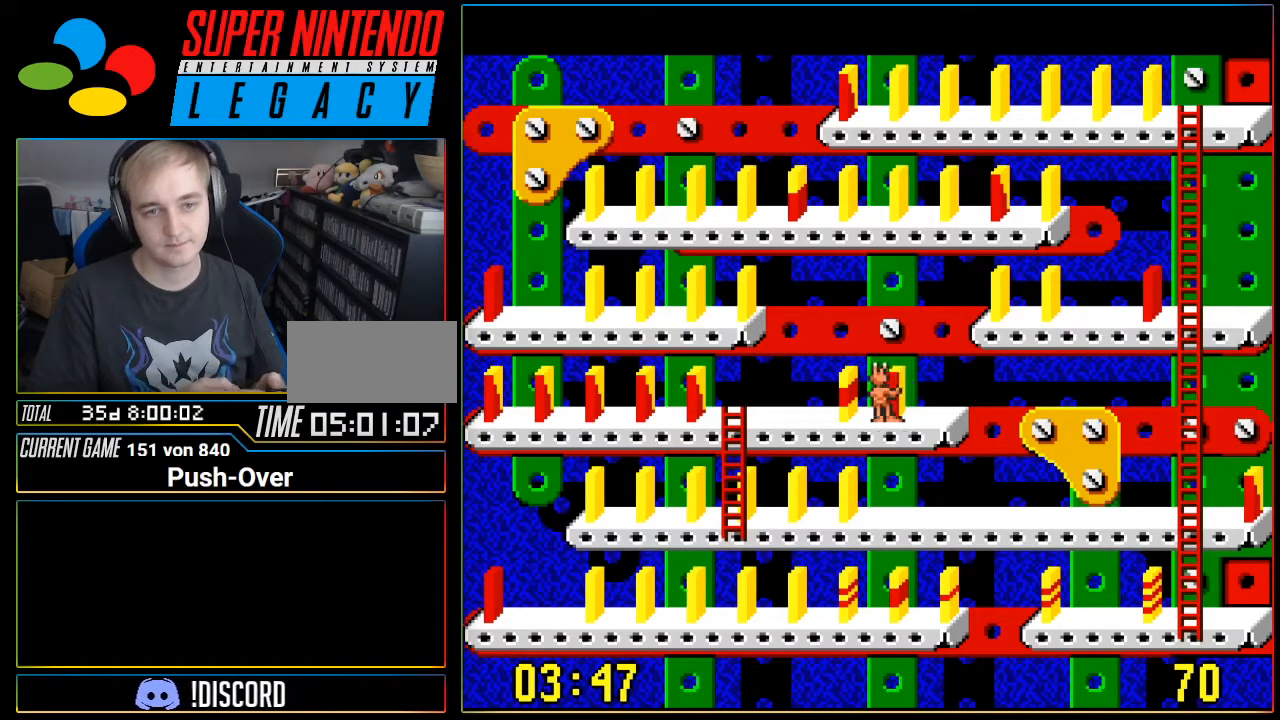
{"buttons": [], "events": [[16, "A", "up"]]}
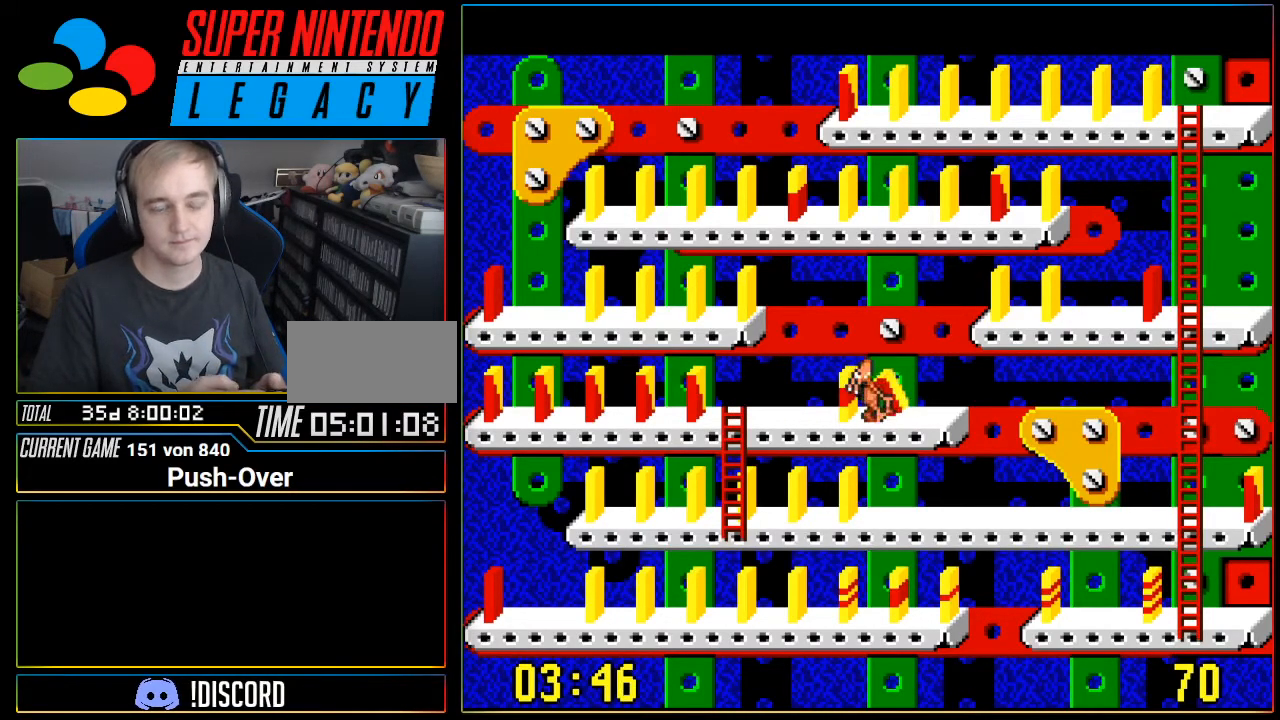
{"buttons": [], "events": []}
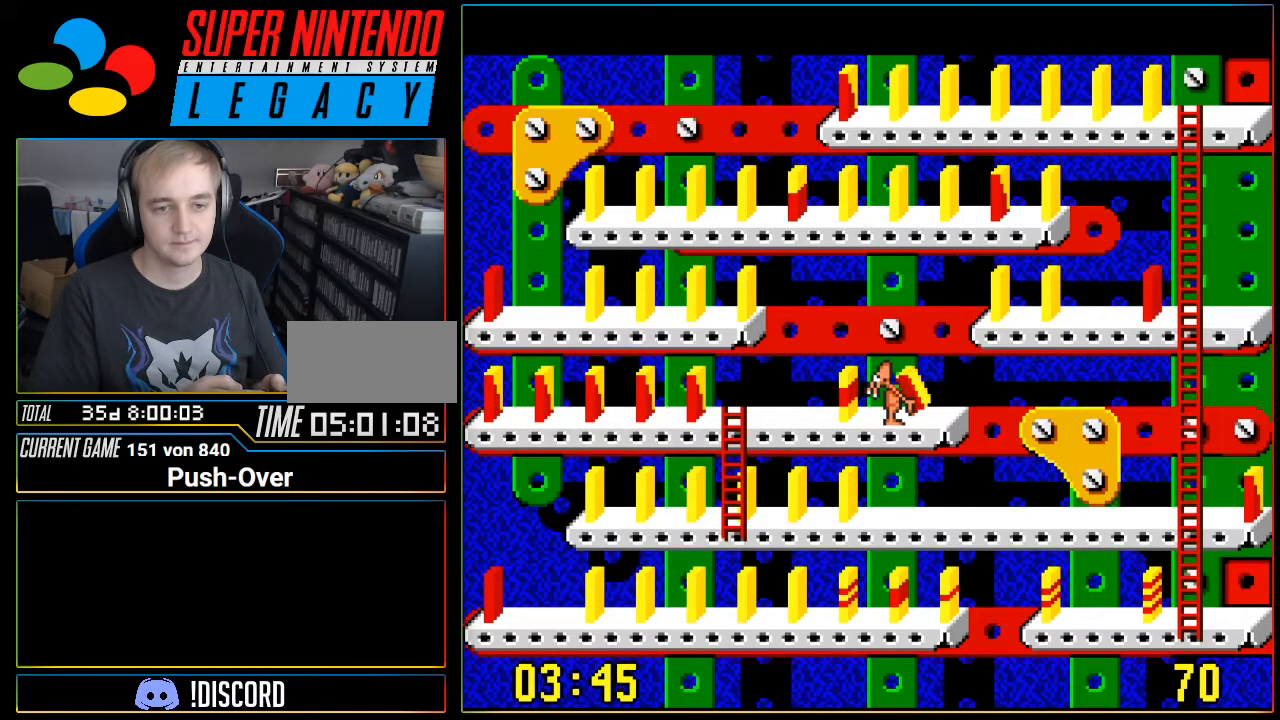
{"buttons": [], "events": []}
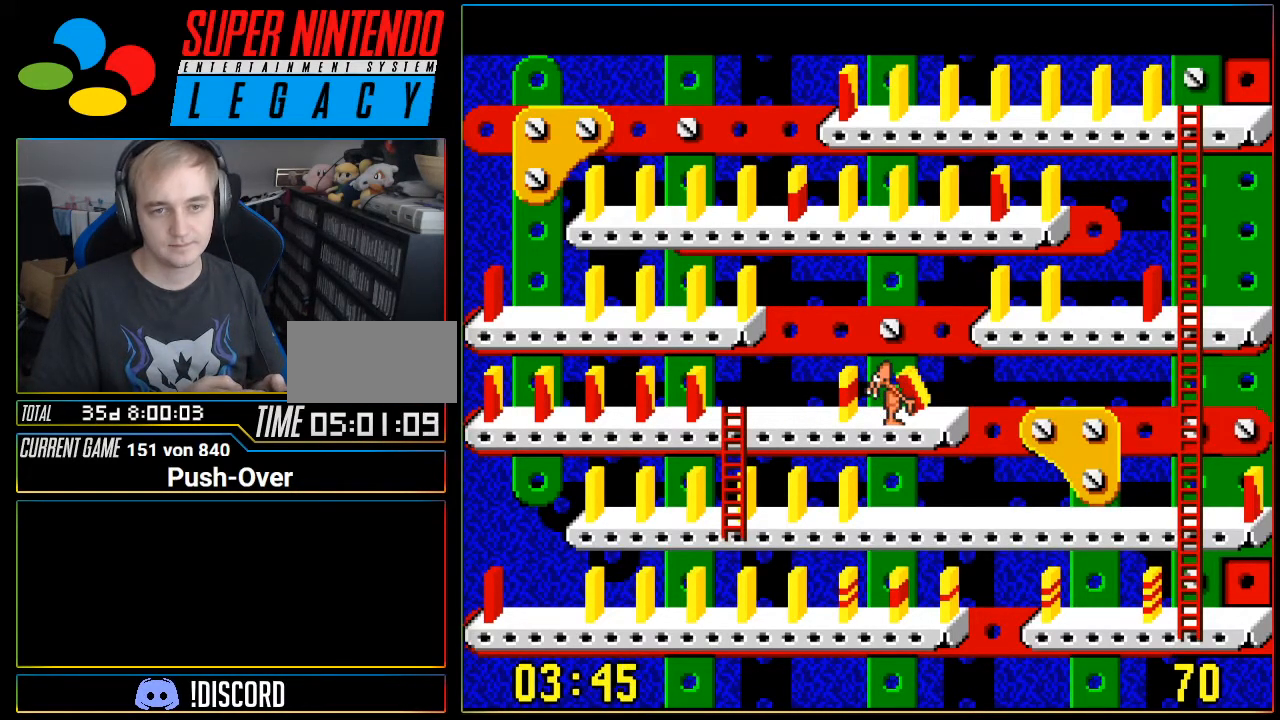
{"buttons": [], "events": []}
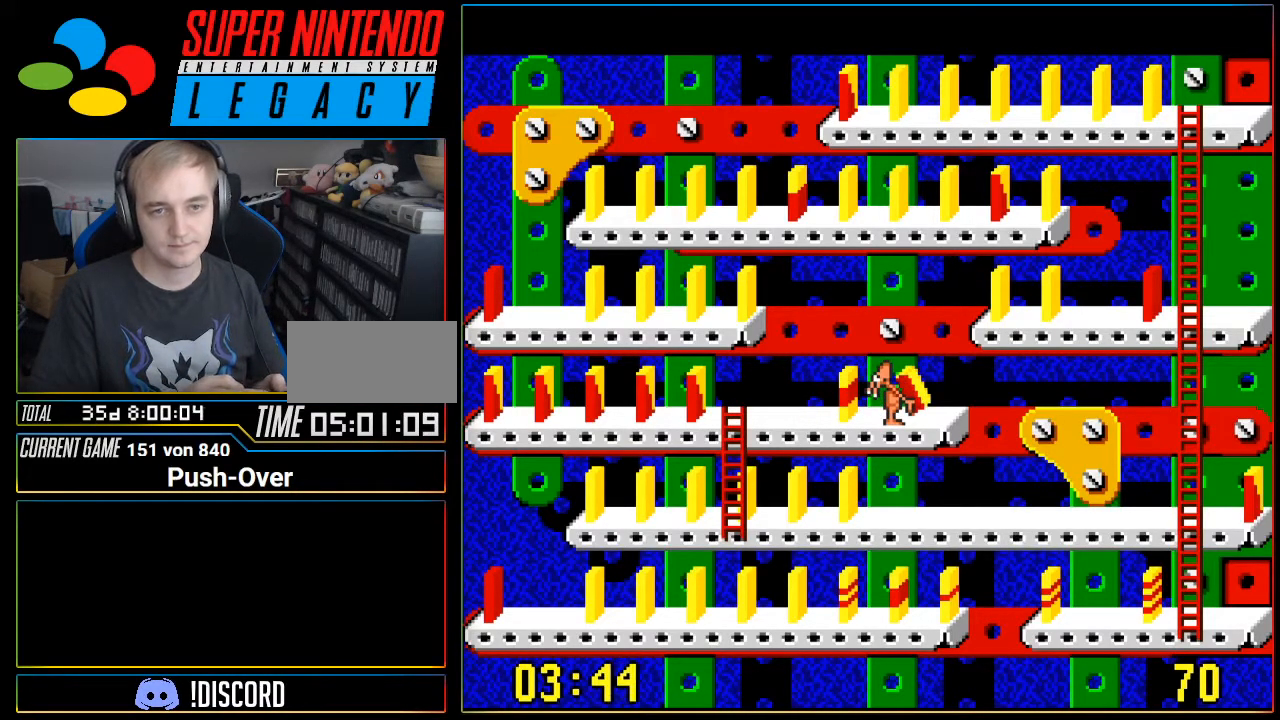
{"buttons": [], "events": []}
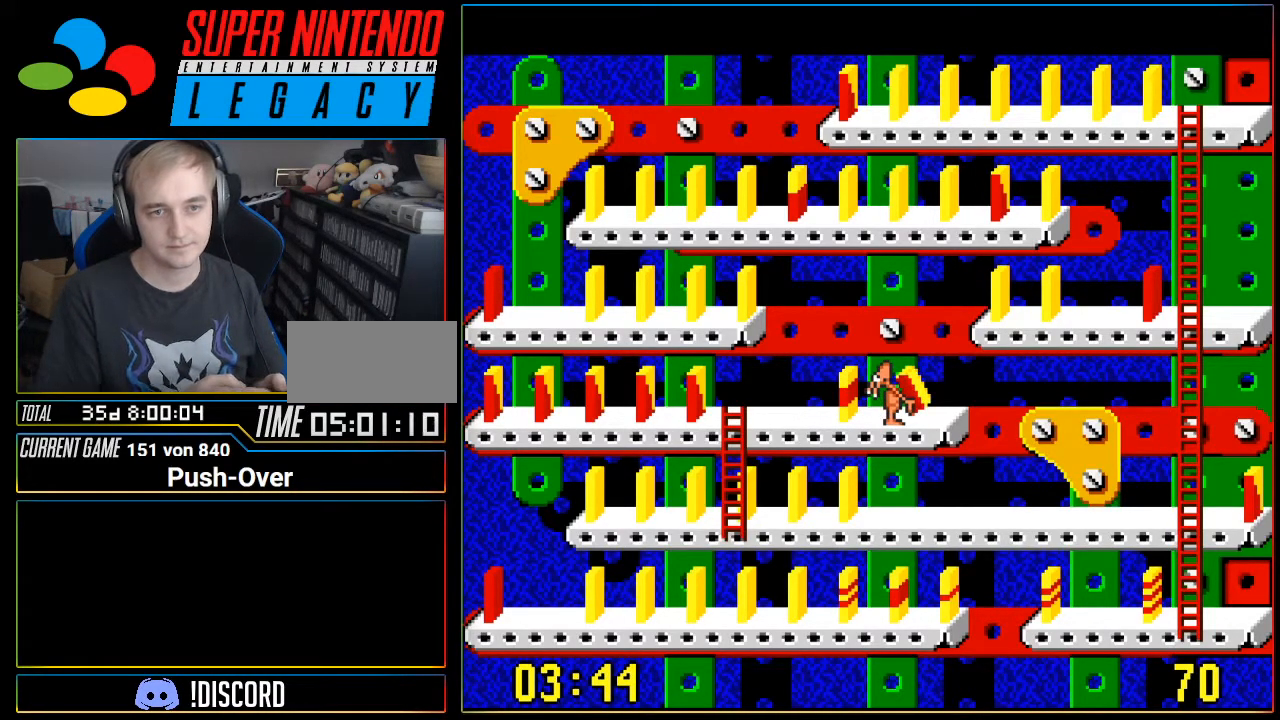
{"buttons": [], "events": [[234, "DPAD_RIGHT", "down"], [334, "DPAD_RIGHT", "up"]]}
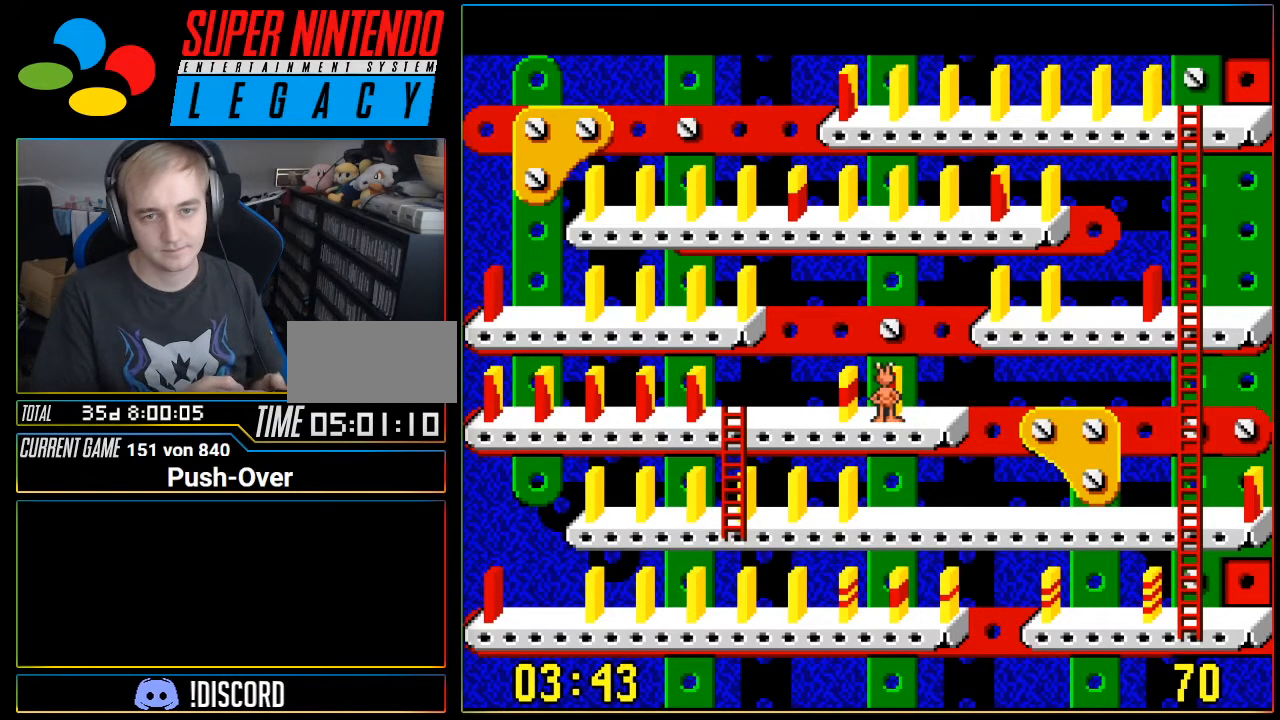
{"buttons": [], "events": []}
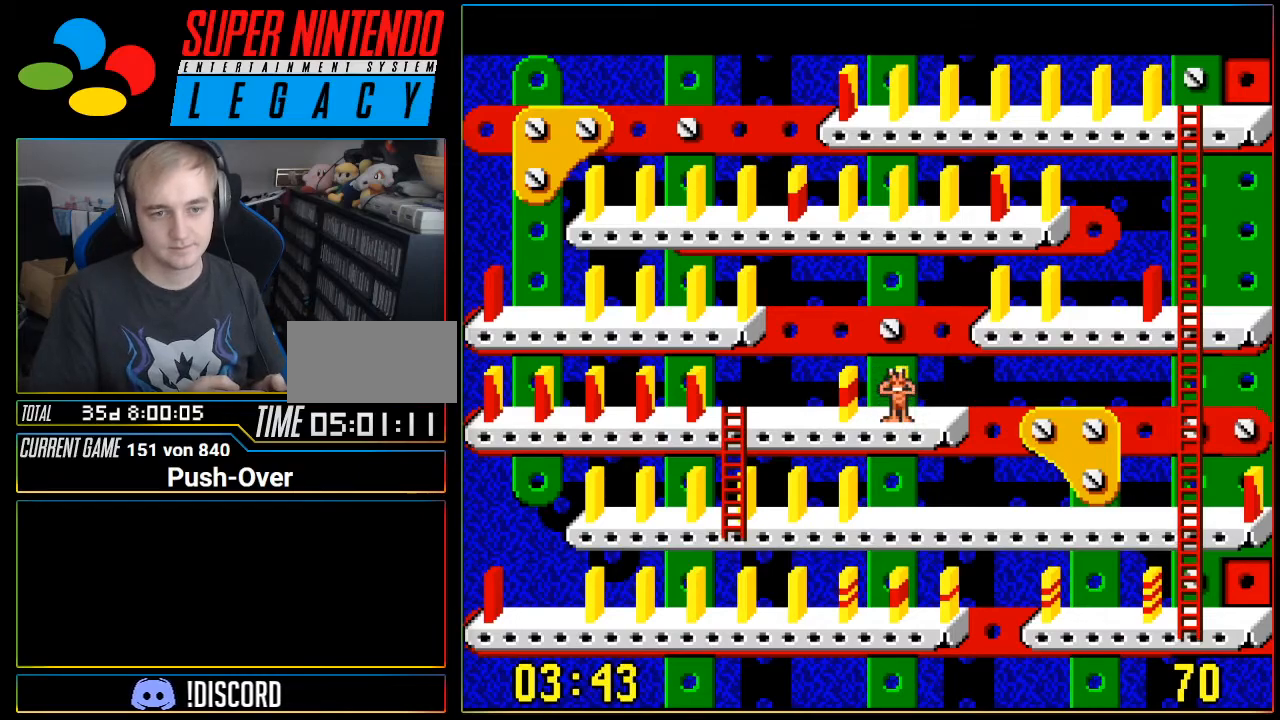
{"buttons": [], "events": [[150, "A", "down"], [334, "A", "up"]]}